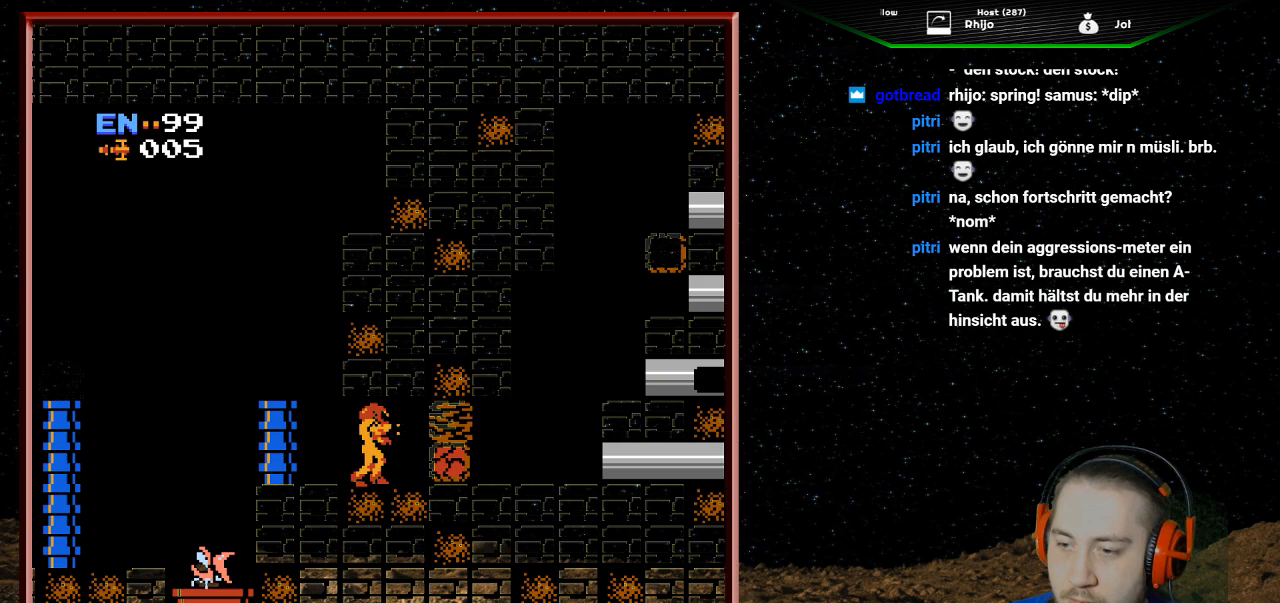
Gameplay with a controller (Nintendo layout); each line is a JSON object with the inputs held at the frame after it. "events" lists button and stick changes between this image and that frame as [ms after this image, input, new state], when the widget could be followed in between. Not read: L3 R3.
{"buttons": ["DPAD_RIGHT"], "events": [[200, "START", "down"], [333, "START", "up"], [433, "DPAD_RIGHT", "down"]]}
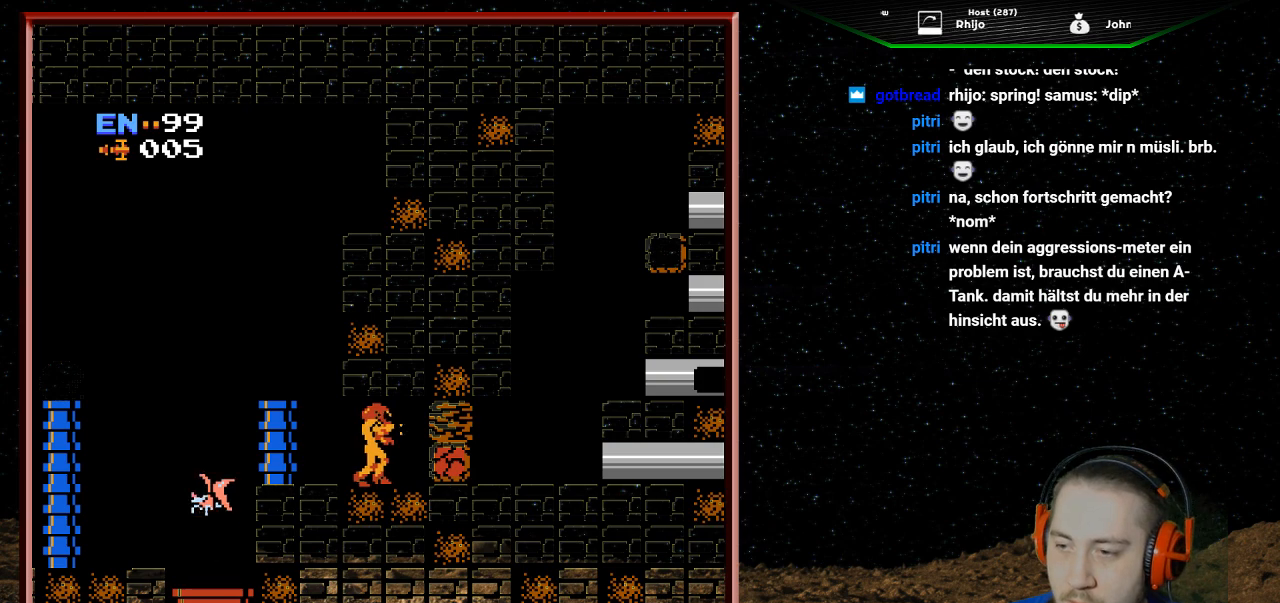
{"buttons": ["B"], "events": [[167, "DPAD_RIGHT", "up"], [233, "DPAD_LEFT", "down"], [333, "B", "down"], [367, "DPAD_LEFT", "up"]]}
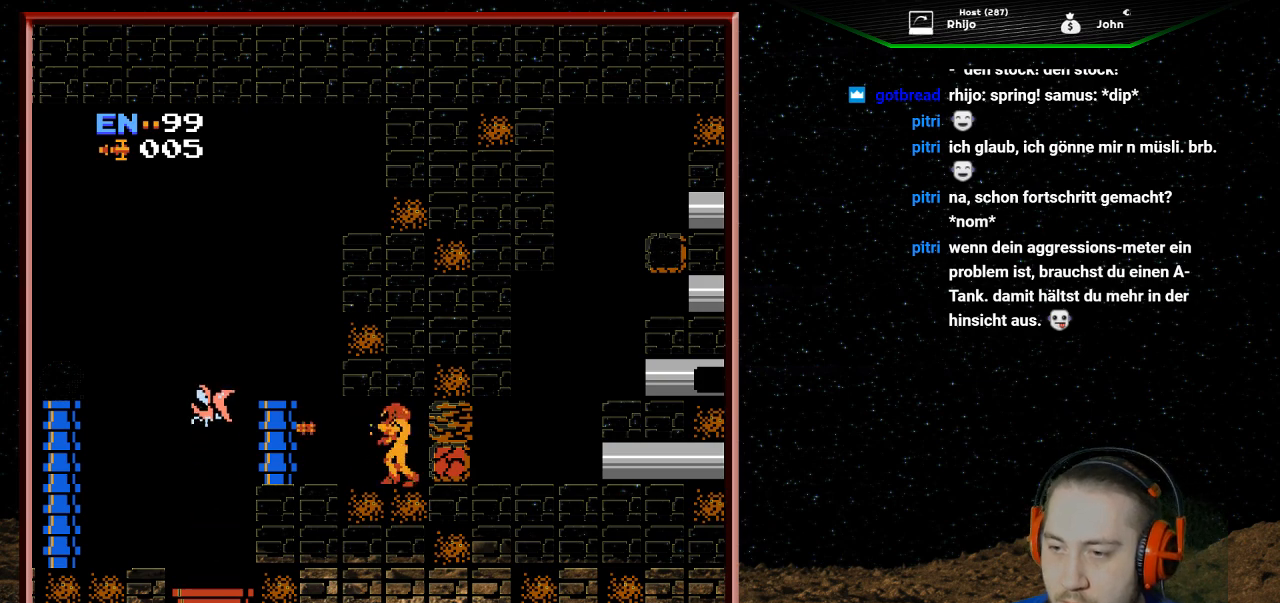
{"buttons": ["B"], "events": [[67, "B", "up"], [133, "B", "down"], [233, "B", "up"], [300, "B", "down"], [433, "B", "up"], [467, "B", "down"]]}
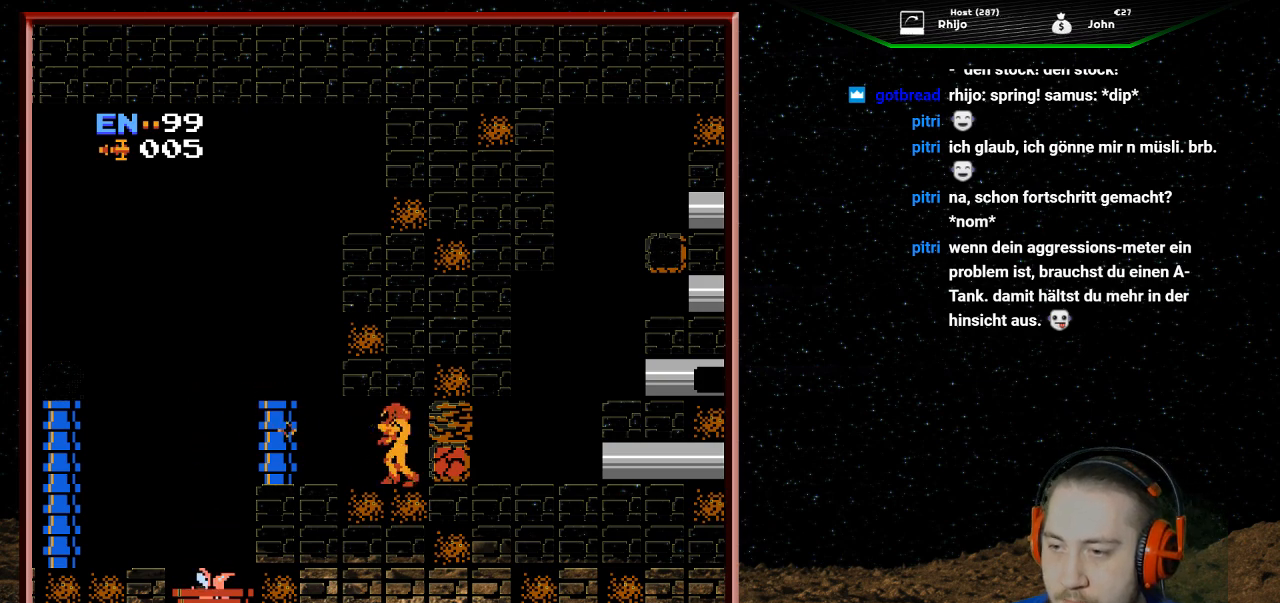
{"buttons": ["DPAD_LEFT"], "events": [[100, "B", "up"], [167, "B", "down"], [267, "B", "up"], [267, "DPAD_LEFT", "down"]]}
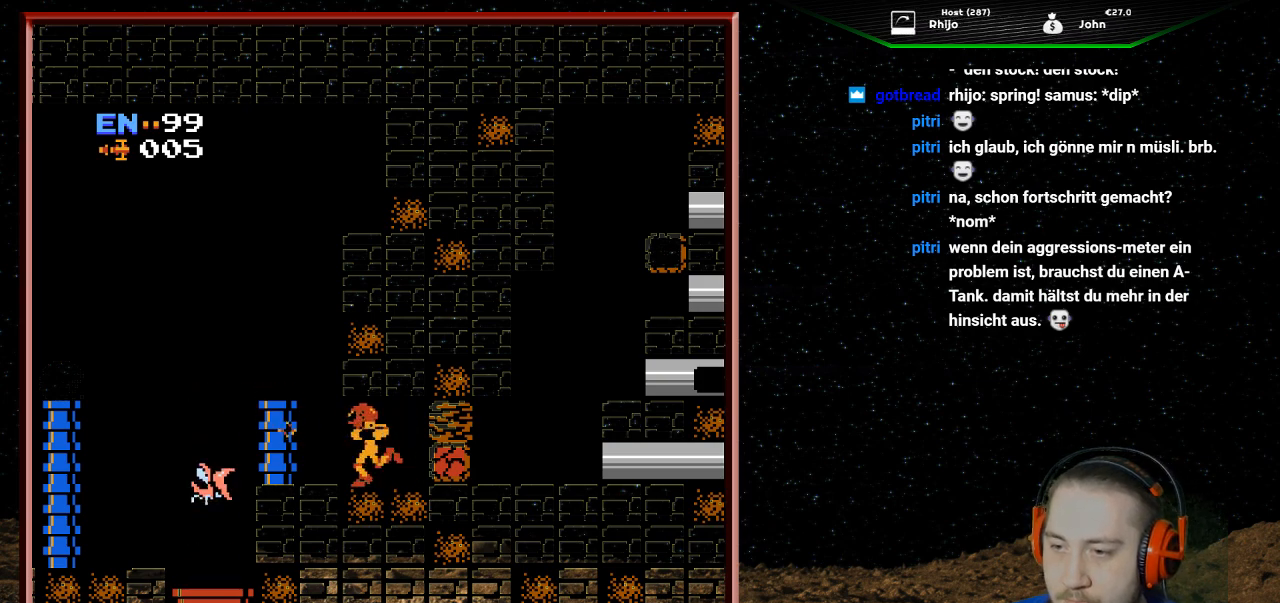
{"buttons": [], "events": [[33, "B", "down"], [33, "DPAD_LEFT", "up"], [167, "B", "up"], [233, "B", "down"], [333, "B", "up"], [400, "B", "down"], [500, "B", "up"]]}
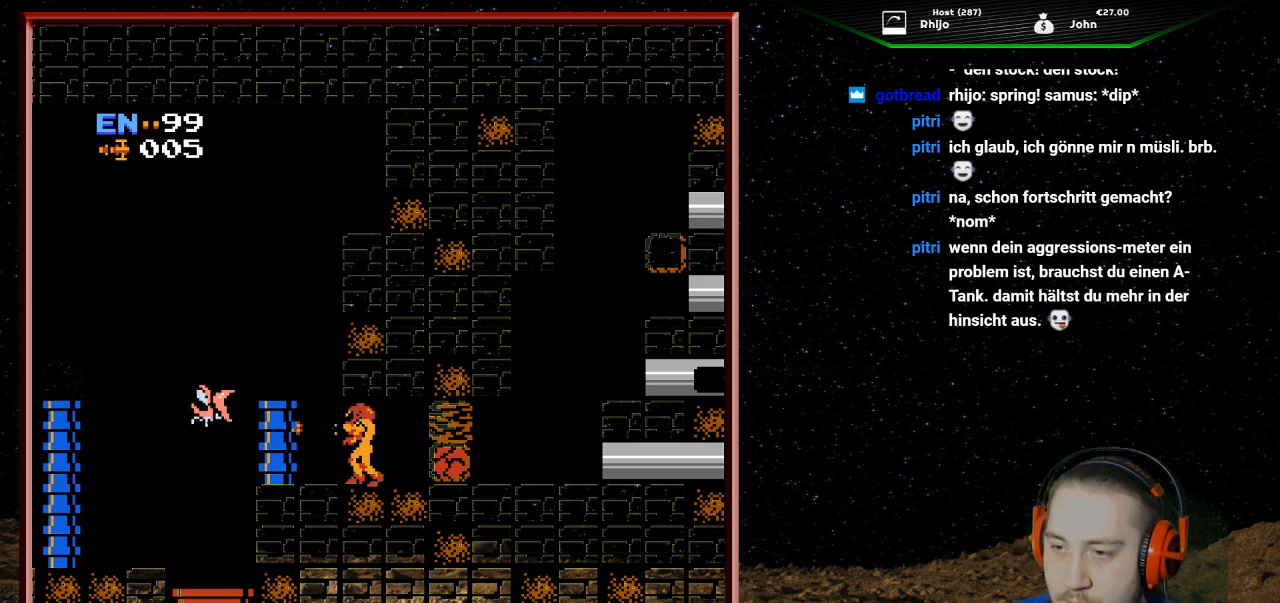
{"buttons": ["B"], "events": [[67, "B", "down"], [167, "B", "up"], [267, "B", "down"], [367, "B", "up"], [433, "B", "down"]]}
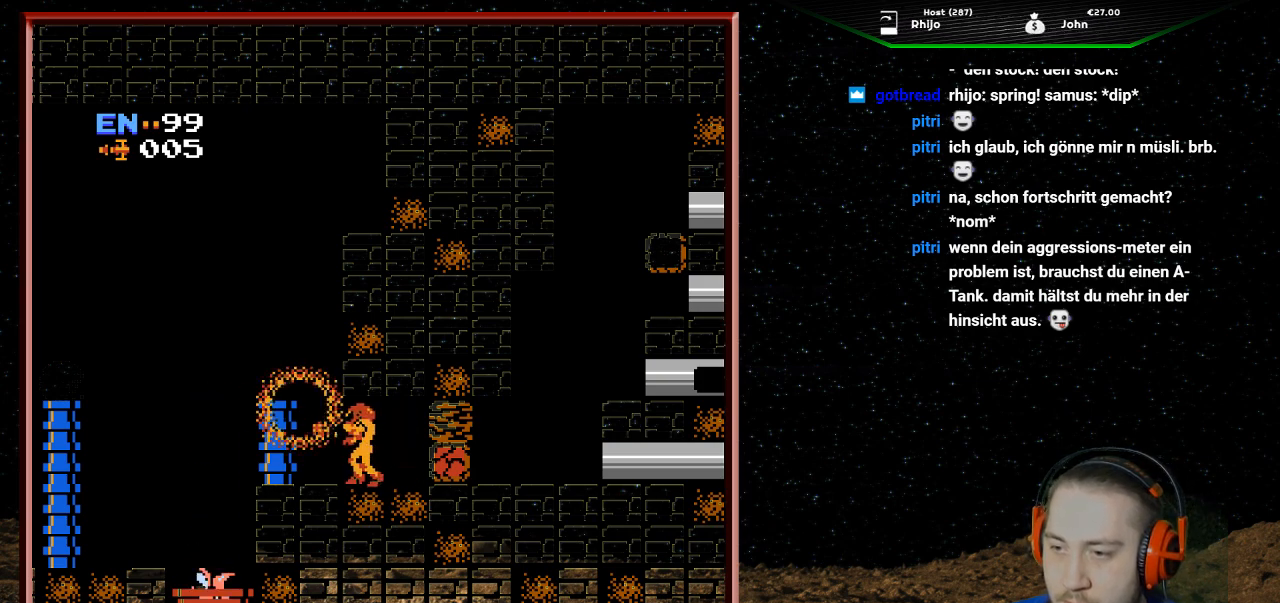
{"buttons": ["B"], "events": [[33, "B", "up"], [133, "B", "down"], [200, "DPAD_LEFT", "down"], [233, "B", "up"], [433, "B", "down"], [433, "DPAD_LEFT", "up"]]}
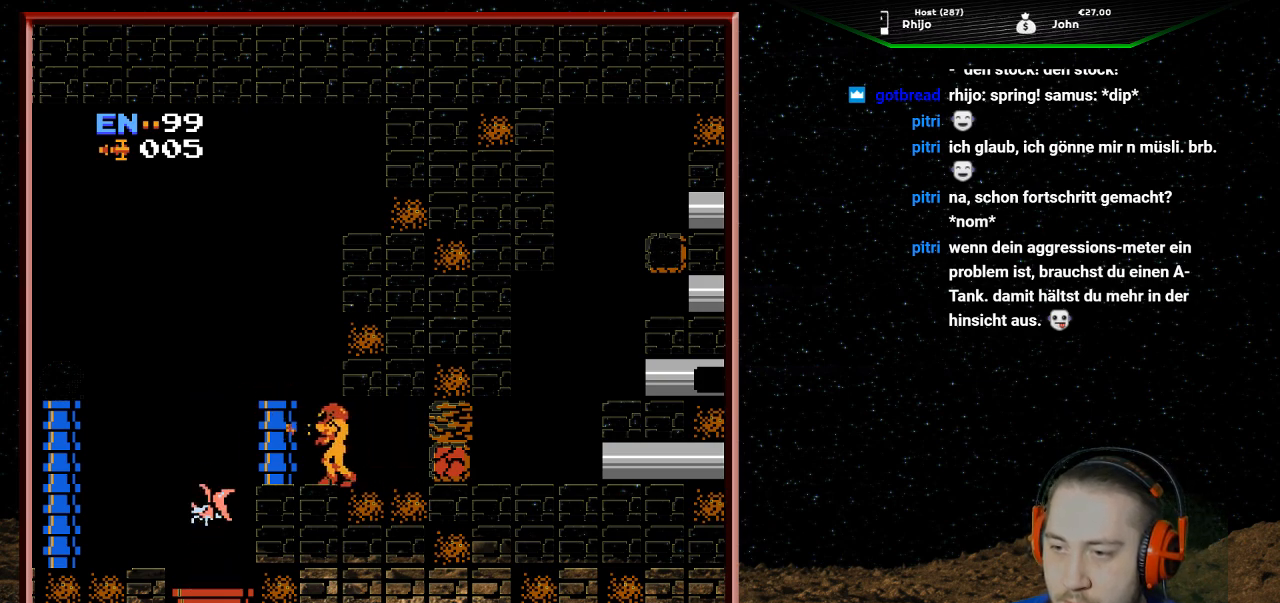
{"buttons": ["DPAD_LEFT"], "events": [[67, "B", "up"], [100, "DPAD_RIGHT", "down"], [433, "DPAD_RIGHT", "up"], [467, "DPAD_LEFT", "down"]]}
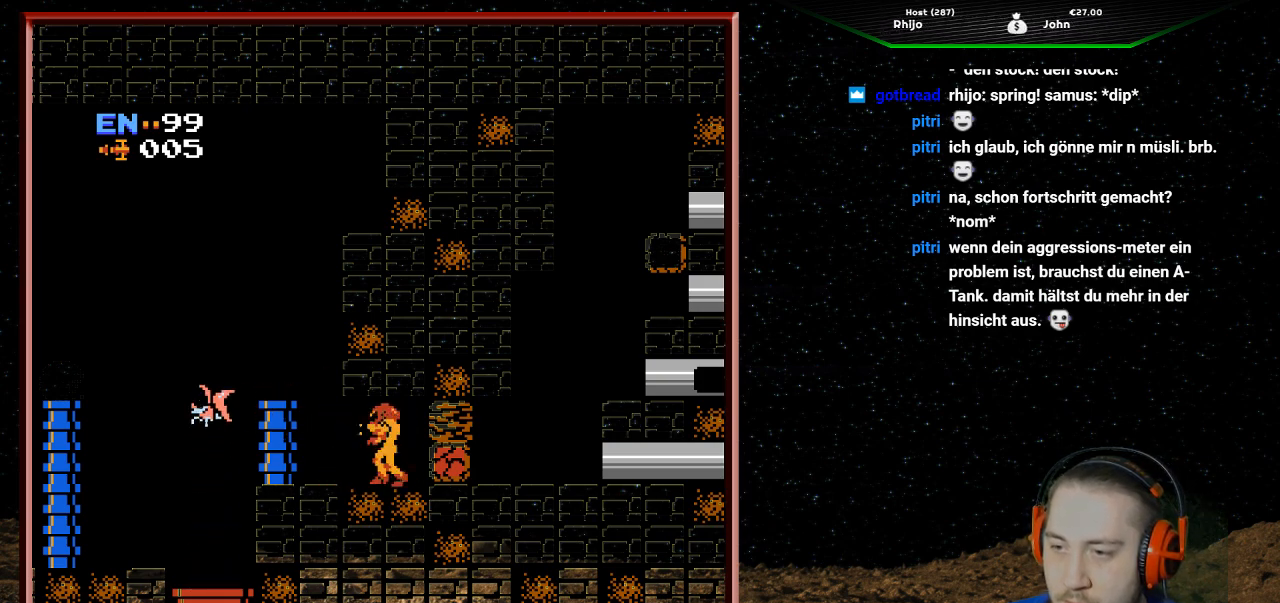
{"buttons": [], "events": [[33, "B", "down"], [67, "DPAD_LEFT", "up"], [133, "B", "up"], [200, "B", "down"], [300, "B", "up"], [367, "B", "down"], [467, "B", "up"]]}
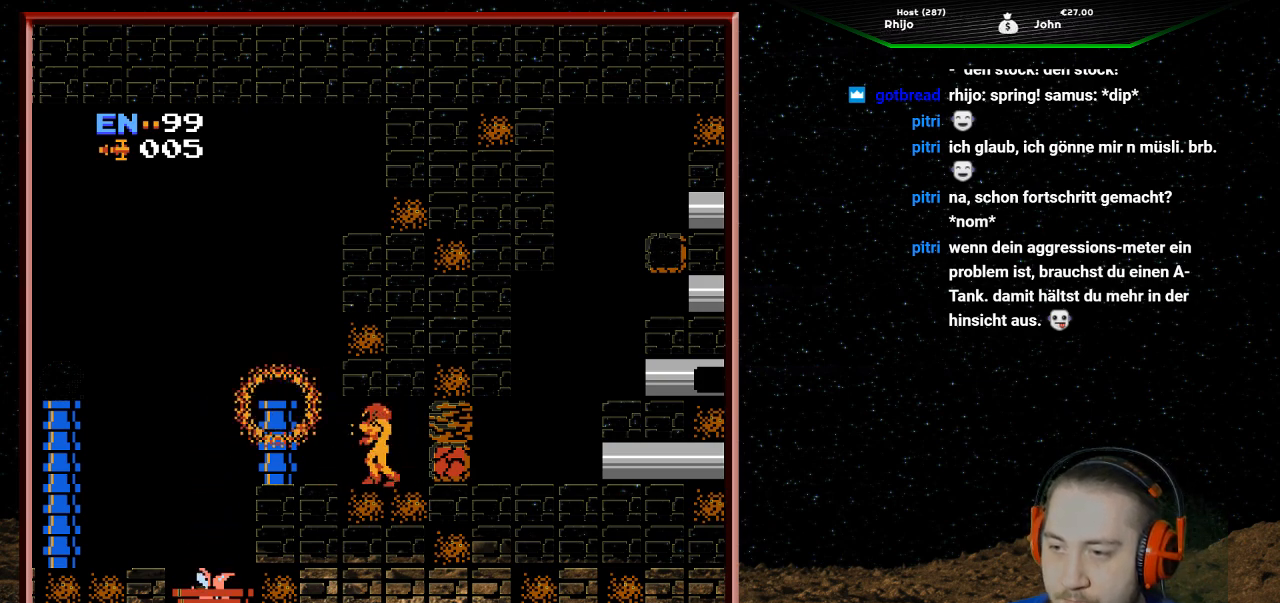
{"buttons": ["A", "DPAD_LEFT"], "events": [[33, "B", "down"], [33, "DPAD_LEFT", "down"], [133, "B", "up"], [400, "A", "down"]]}
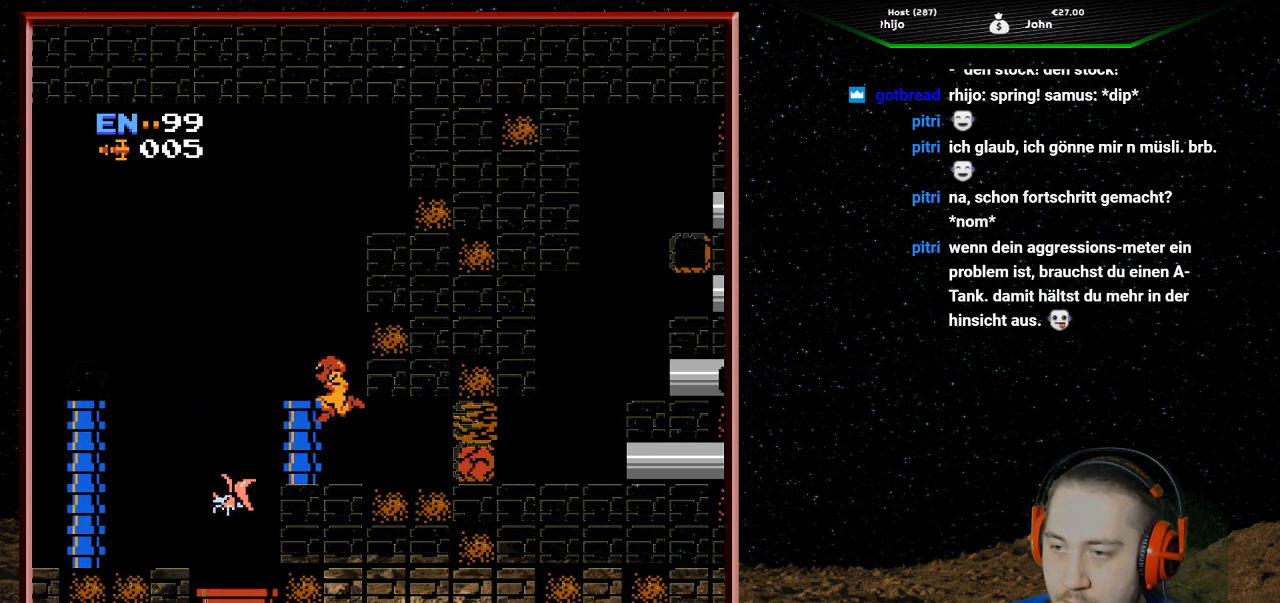
{"buttons": ["A", "DPAD_LEFT"], "events": []}
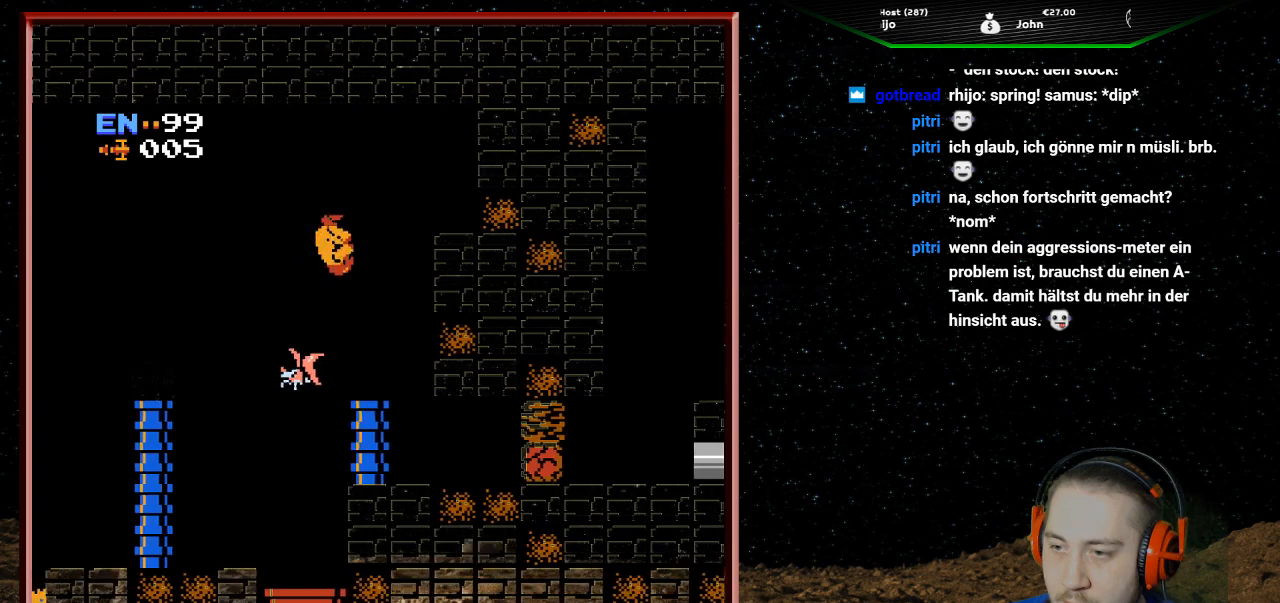
{"buttons": ["A", "DPAD_LEFT"], "events": []}
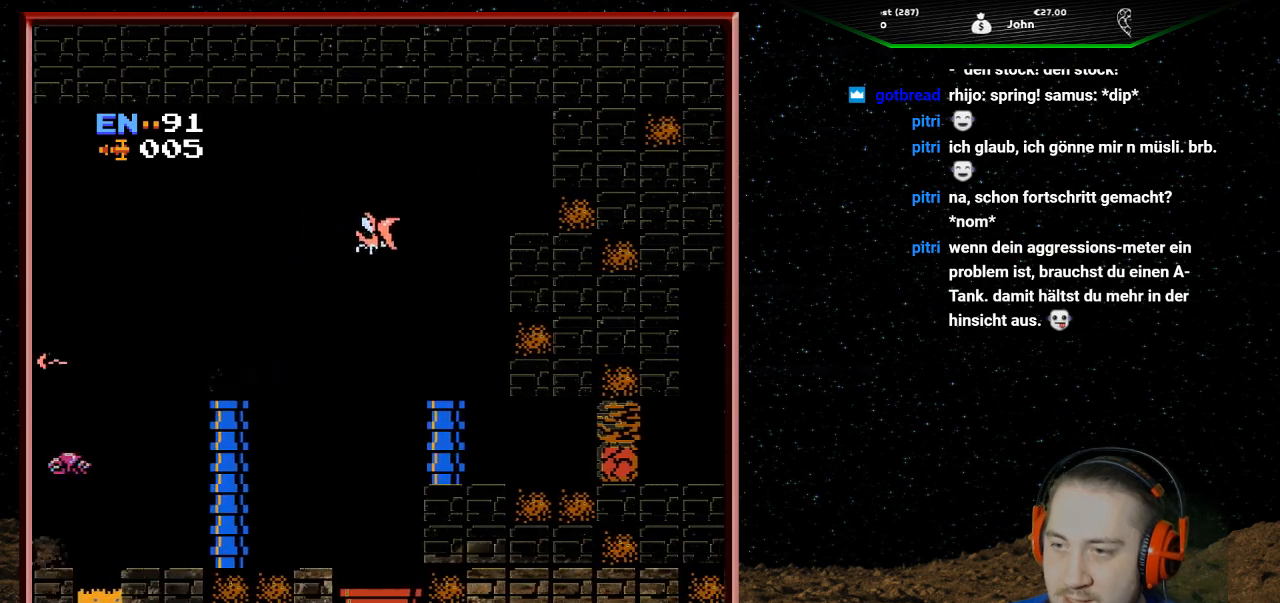
{"buttons": ["A", "DPAD_LEFT"], "events": []}
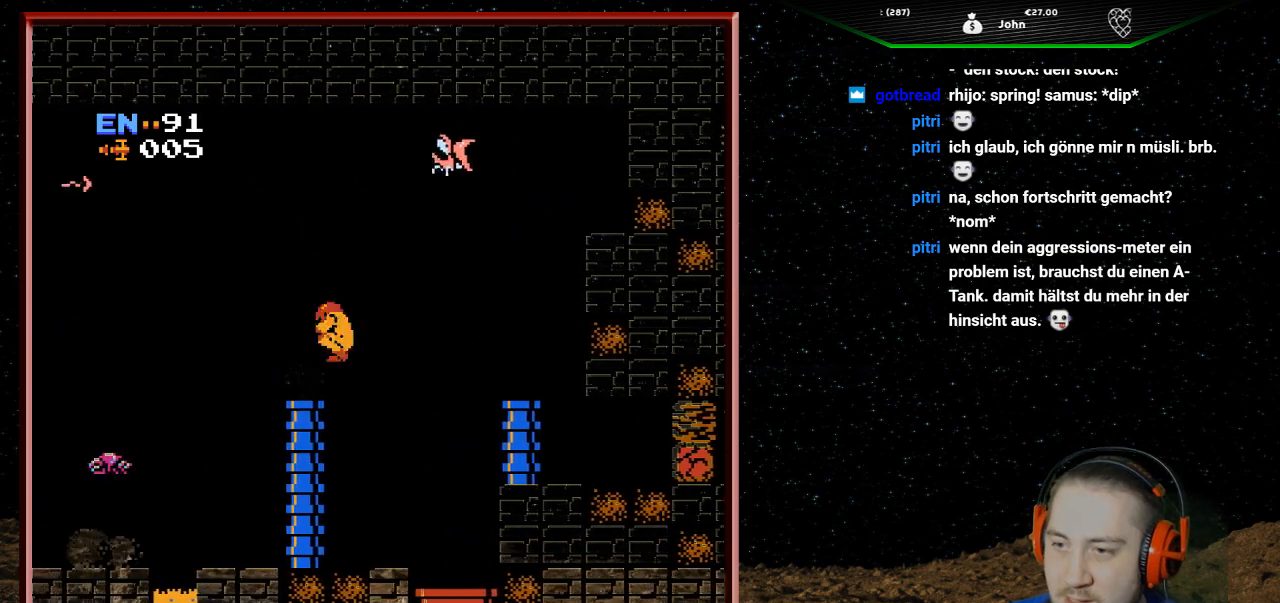
{"buttons": ["DPAD_LEFT"], "events": [[233, "A", "up"]]}
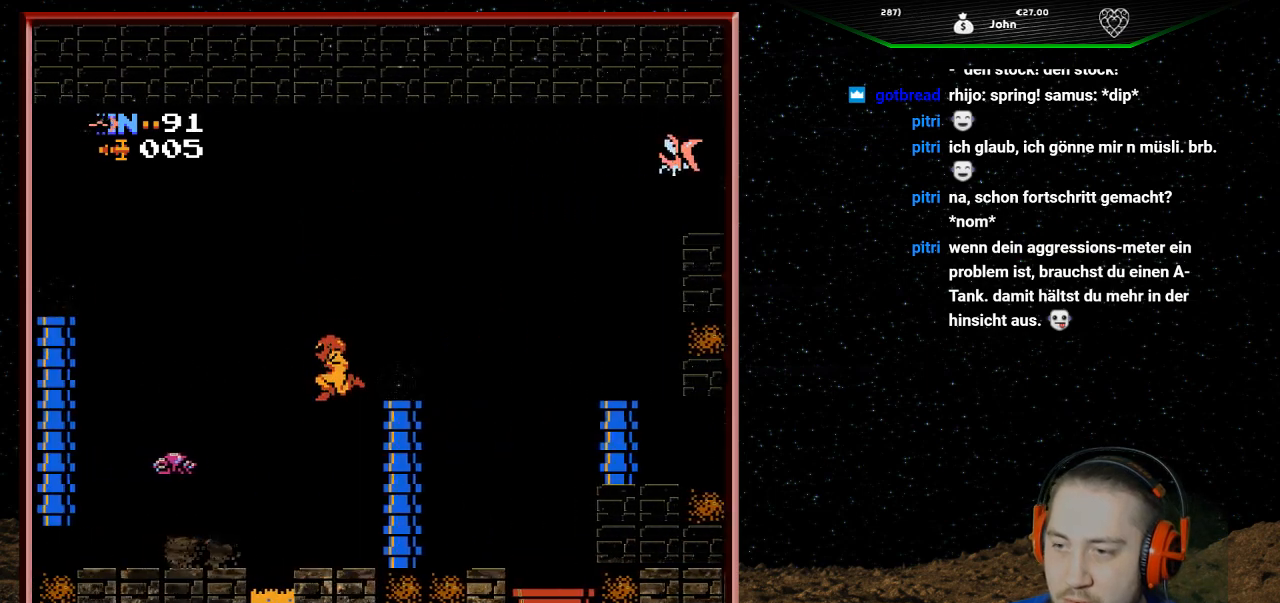
{"buttons": ["DPAD_RIGHT"], "events": [[233, "DPAD_LEFT", "up"], [267, "DPAD_RIGHT", "down"]]}
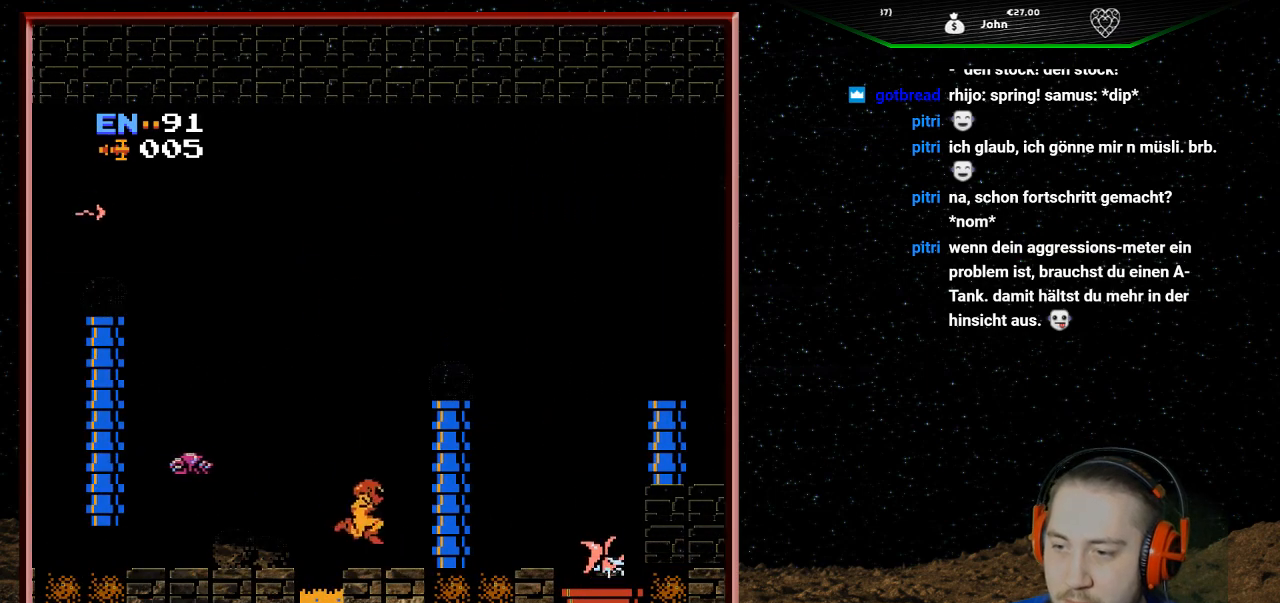
{"buttons": ["A", "DPAD_LEFT"], "events": [[167, "DPAD_RIGHT", "up"], [200, "DPAD_LEFT", "down"], [333, "A", "down"]]}
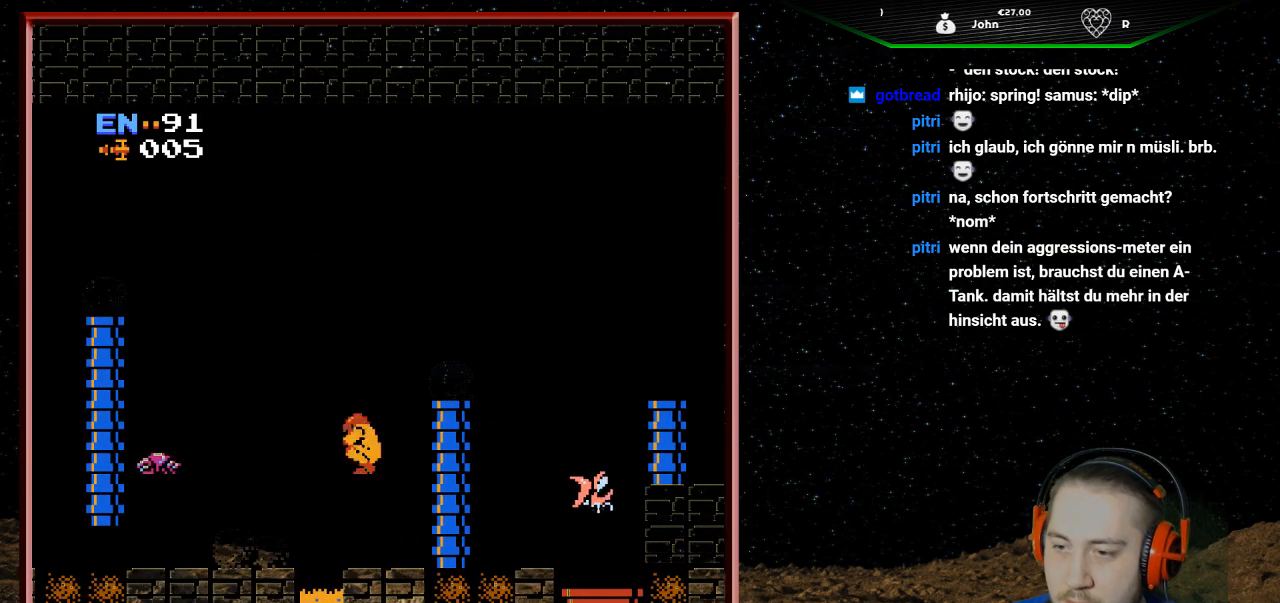
{"buttons": ["DPAD_LEFT"], "events": [[67, "A", "up"]]}
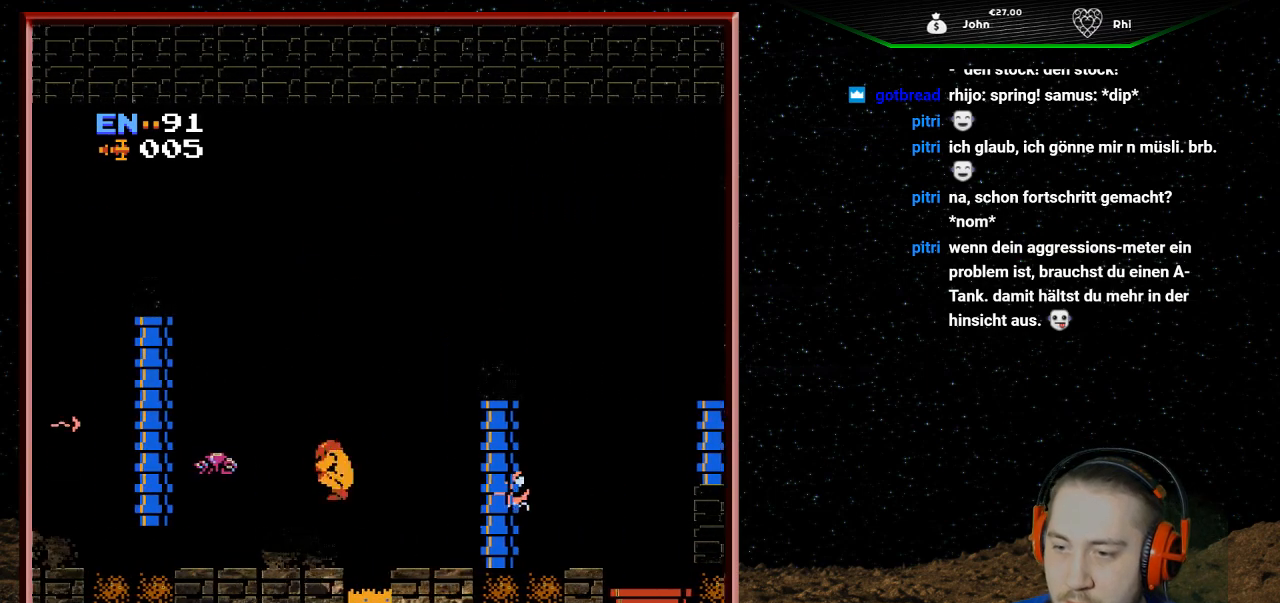
{"buttons": ["DPAD_LEFT"], "events": []}
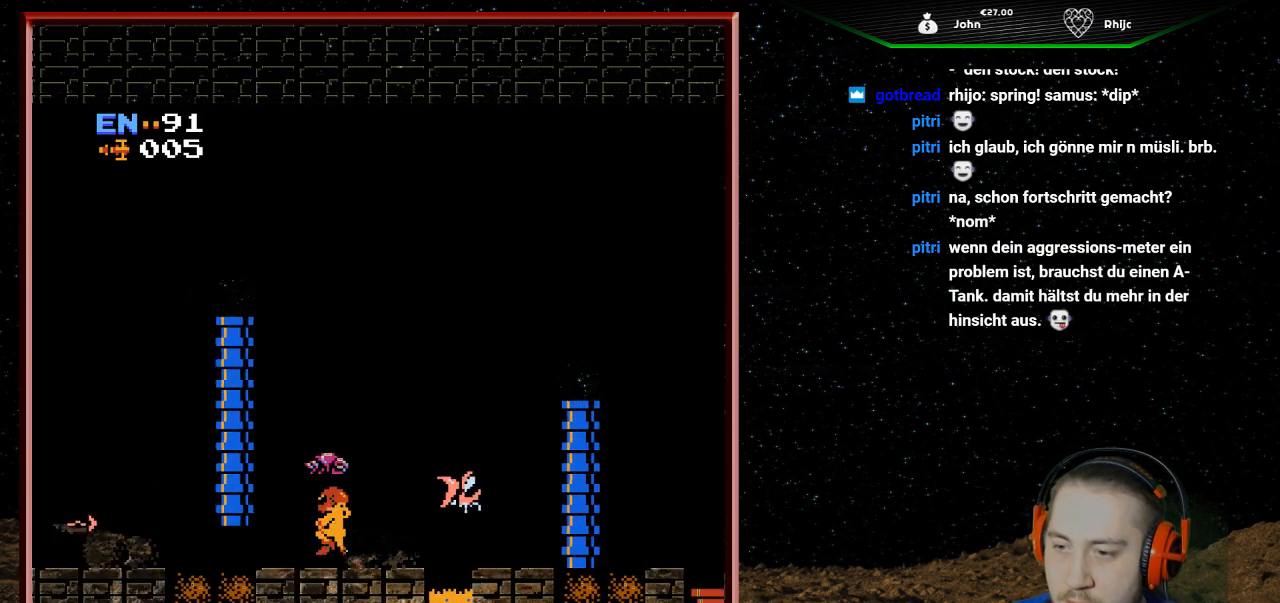
{"buttons": ["DPAD_LEFT"], "events": [[133, "DPAD_DOWN", "down"], [167, "DPAD_LEFT", "up"], [333, "DPAD_DOWN", "up"], [333, "DPAD_LEFT", "down"]]}
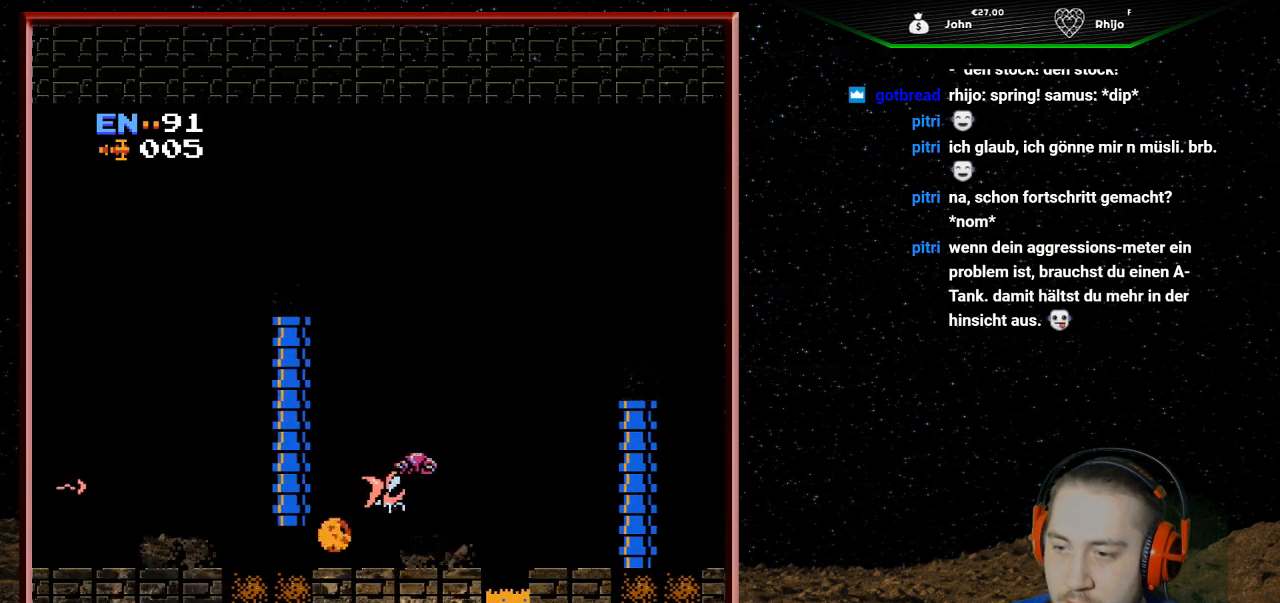
{"buttons": ["DPAD_LEFT"], "events": []}
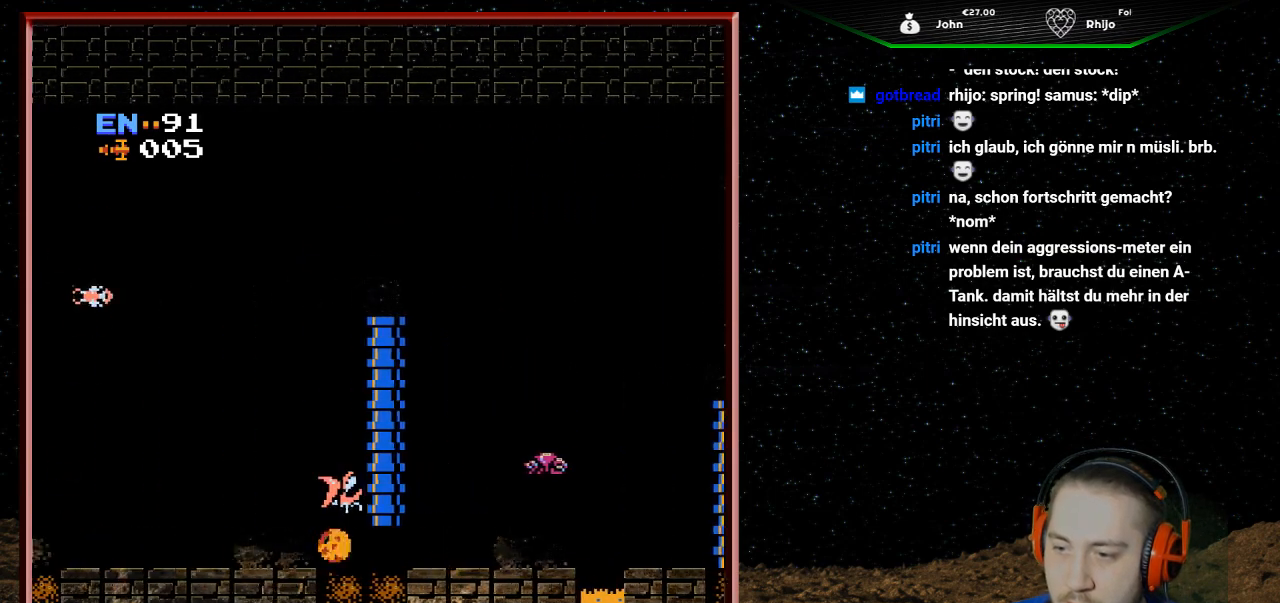
{"buttons": ["DPAD_LEFT"], "events": []}
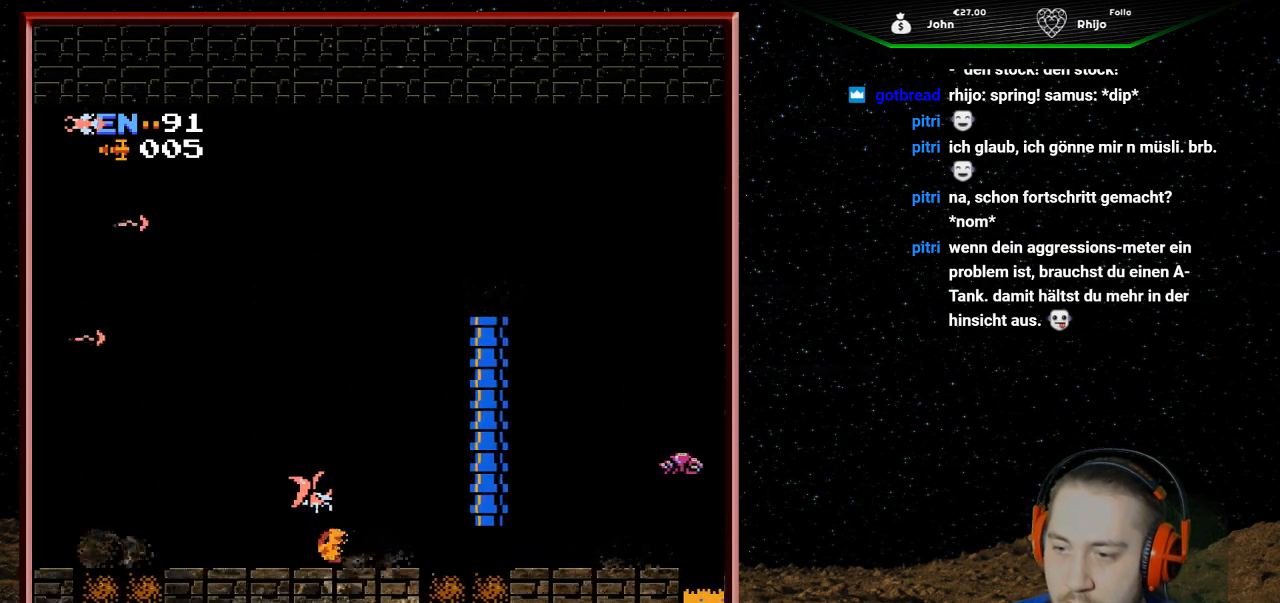
{"buttons": ["DPAD_LEFT"], "events": []}
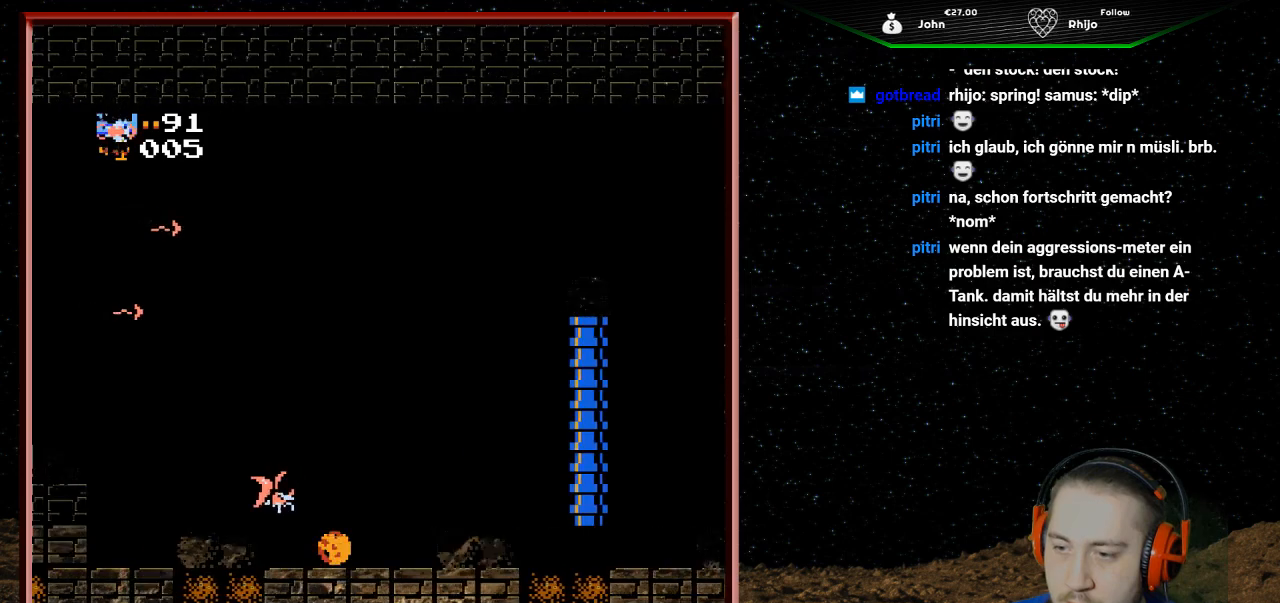
{"buttons": ["DPAD_LEFT"], "events": []}
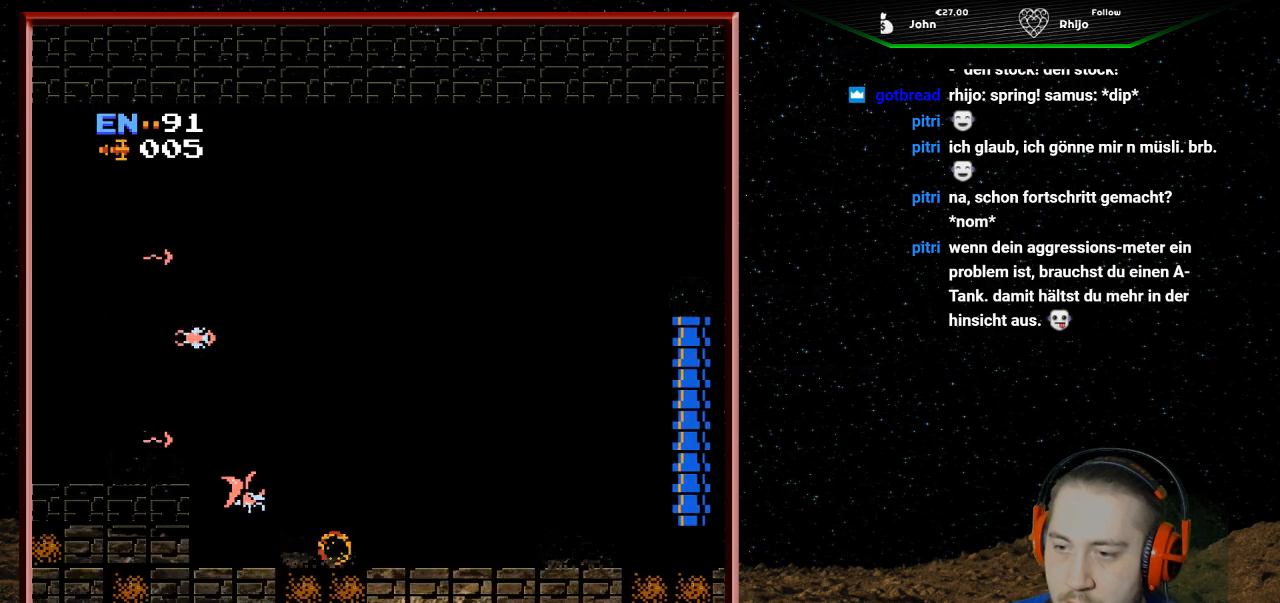
{"buttons": ["DPAD_UP"], "events": [[333, "DPAD_LEFT", "up"], [433, "DPAD_UP", "down"]]}
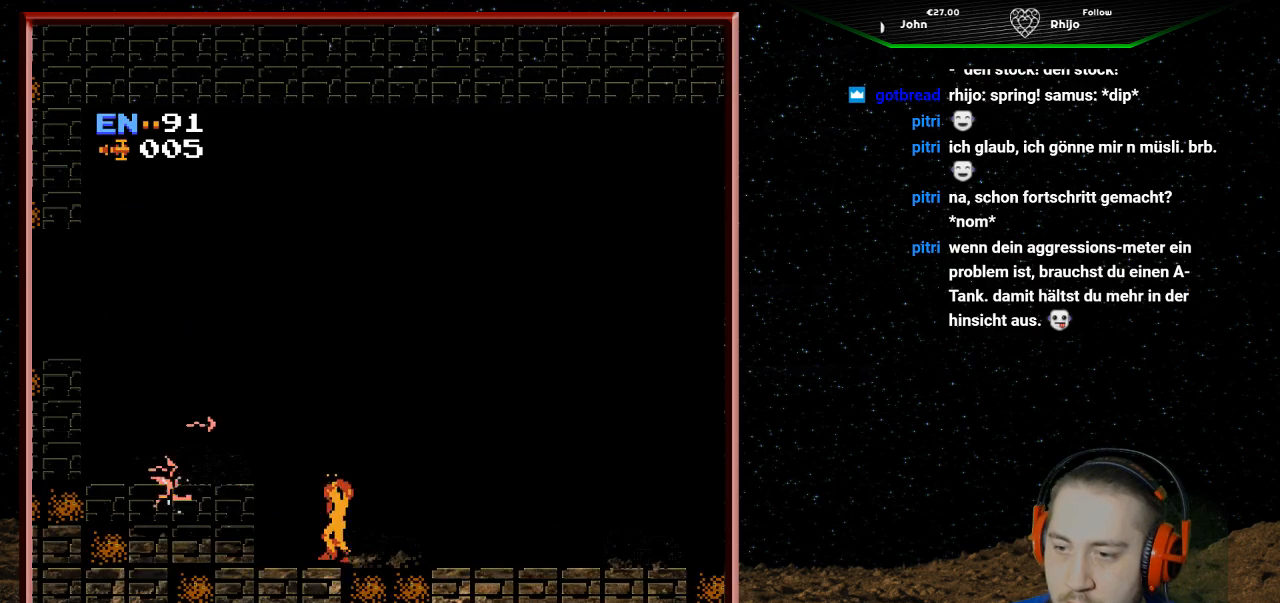
{"buttons": ["DPAD_LEFT"], "events": [[67, "DPAD_UP", "up"], [167, "DPAD_LEFT", "down"]]}
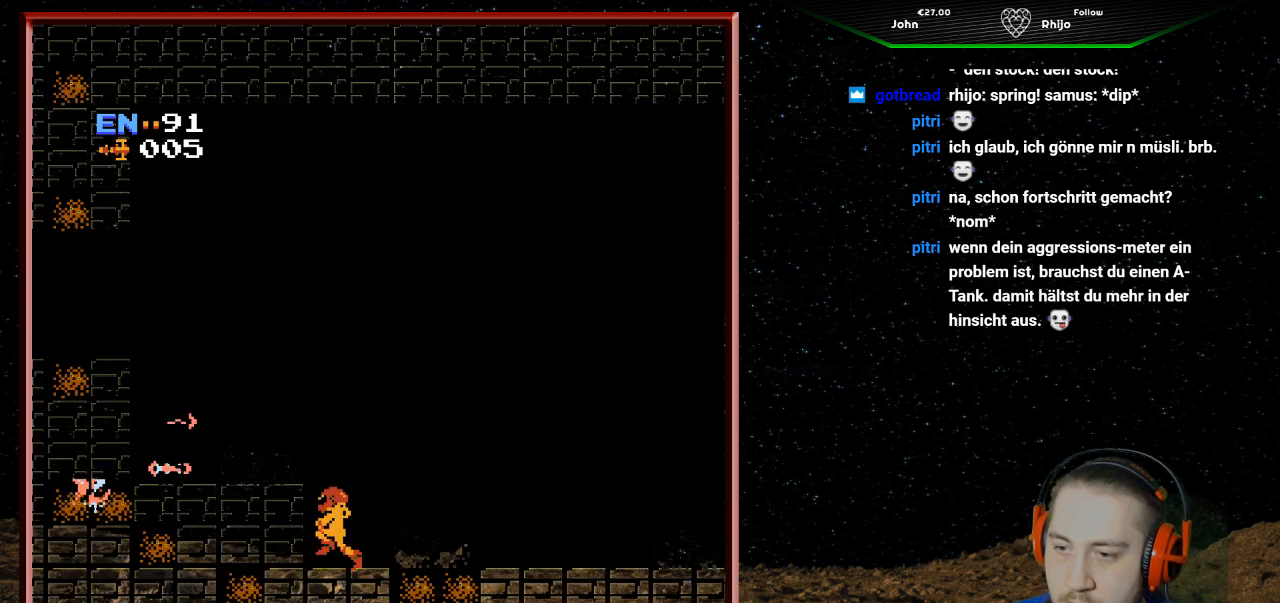
{"buttons": ["B", "DPAD_UP"], "events": [[67, "DPAD_LEFT", "up"], [167, "DPAD_UP", "down"], [333, "B", "down"], [433, "B", "up"], [500, "B", "down"]]}
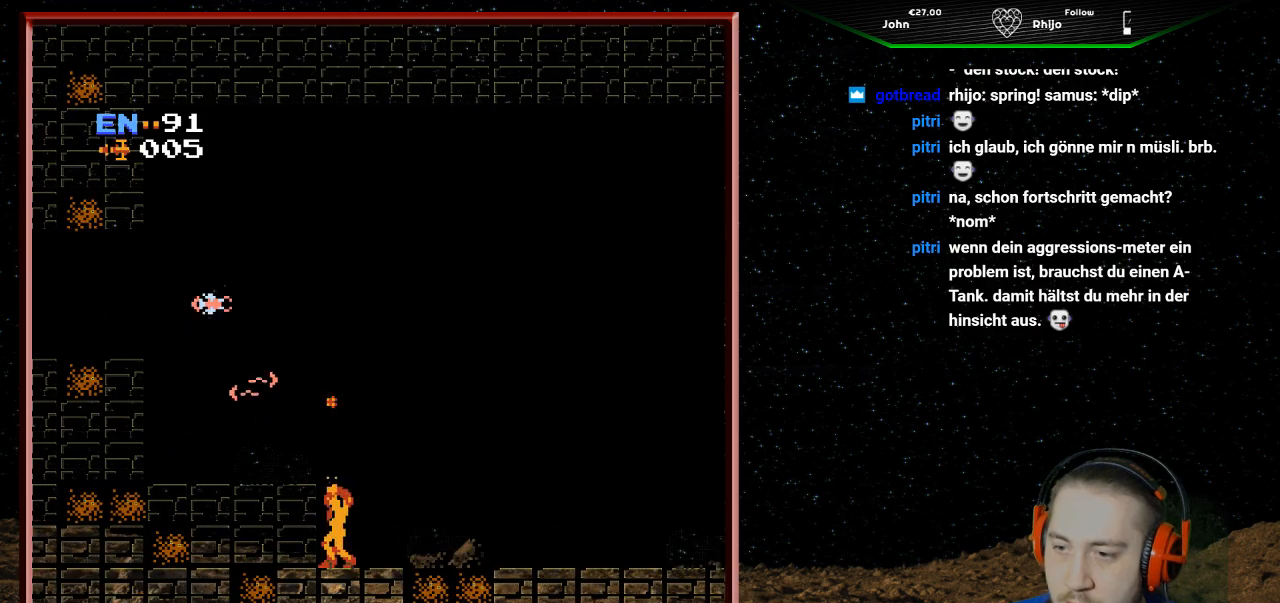
{"buttons": ["B", "DPAD_UP"], "events": [[133, "B", "up"], [167, "B", "down"], [267, "B", "up"], [333, "B", "down"], [433, "B", "up"], [467, "B", "down"]]}